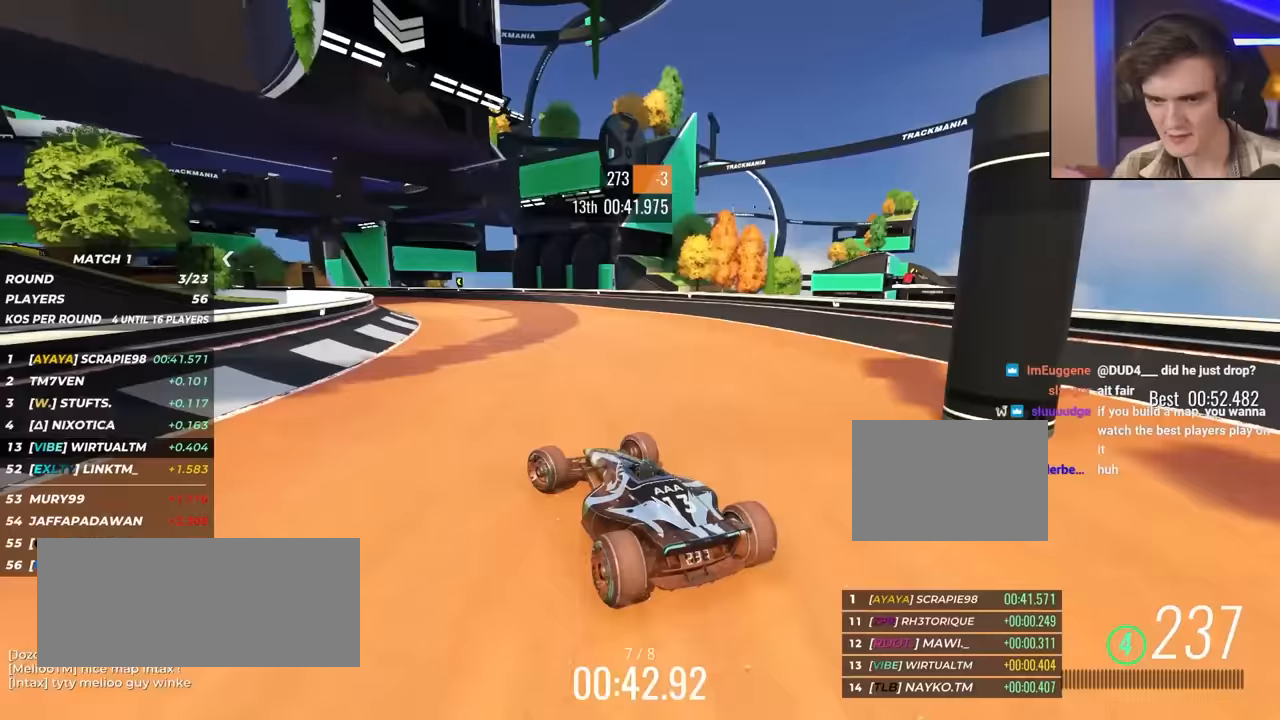
Gameplay with keyboard; each line is a JSON object with the keys held at the frame after it. "events" lists presses ("down") and releases ("up") of "brake", "down", "left", "right" and "up" between this image and that frame as [ms after this image, input, new state], when the widget could be followed in between. No other keys are recorded. Mouse input is not recorded. Key names are as the overlay labels them; some are game actions (e.g. jump) rather than physical keys.
{"keys": ["up"], "events": [[17, "left", "up"], [67, "left", "down"], [217, "left", "up"], [350, "left", "down"], [450, "left", "up"]]}
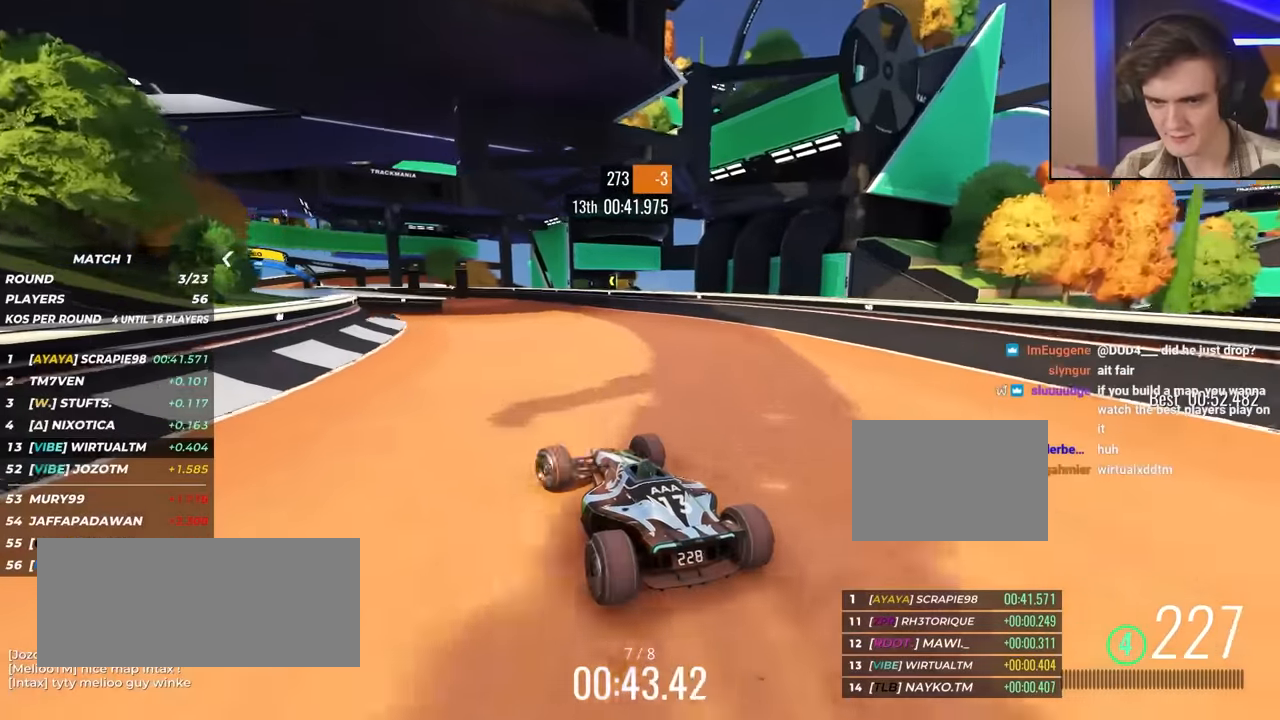
{"keys": ["up"], "events": [[133, "left", "down"], [417, "left", "up"]]}
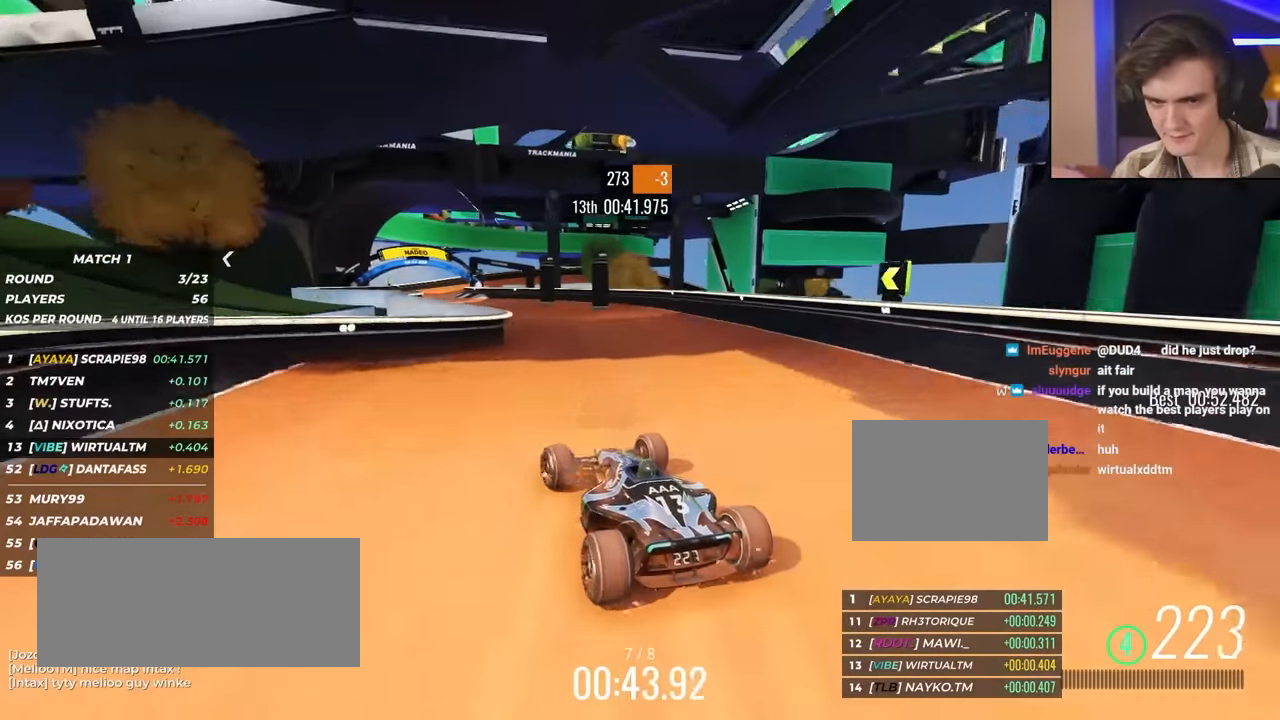
{"keys": ["up"], "events": [[50, "left", "down"], [150, "left", "up"], [283, "left", "down"], [333, "left", "up"]]}
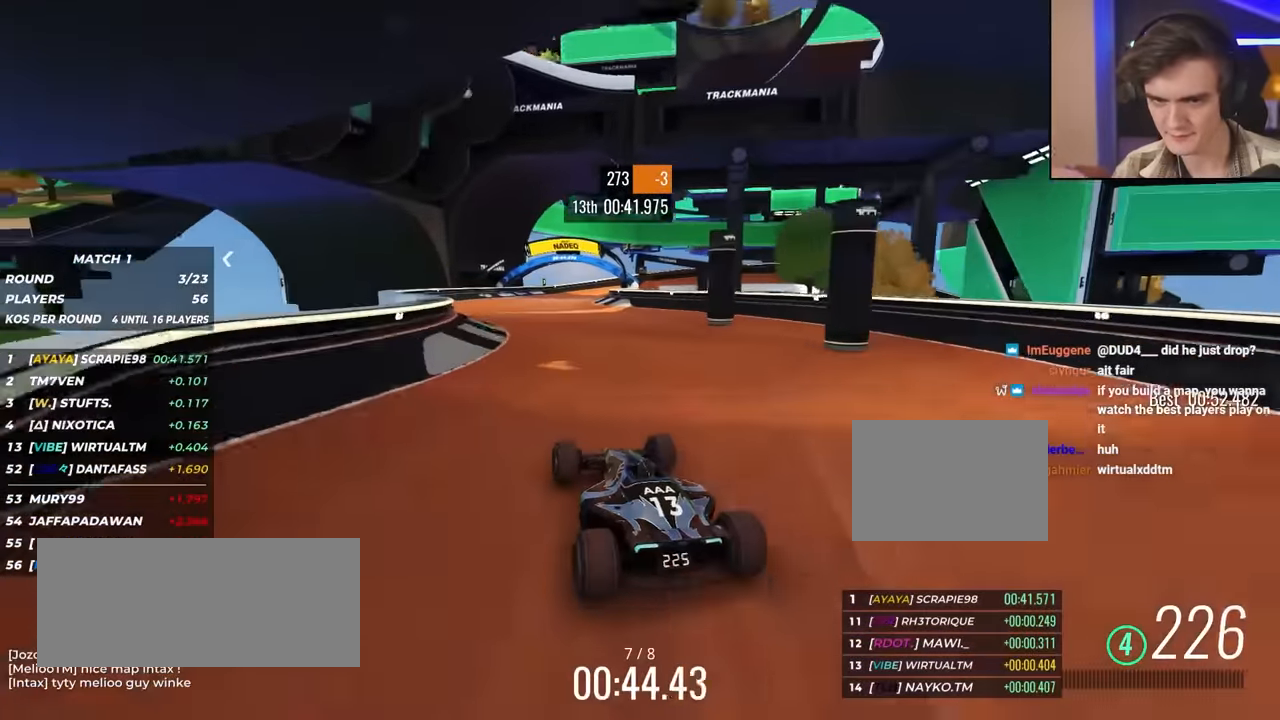
{"keys": ["up"], "events": [[250, "left", "down"], [300, "left", "up"]]}
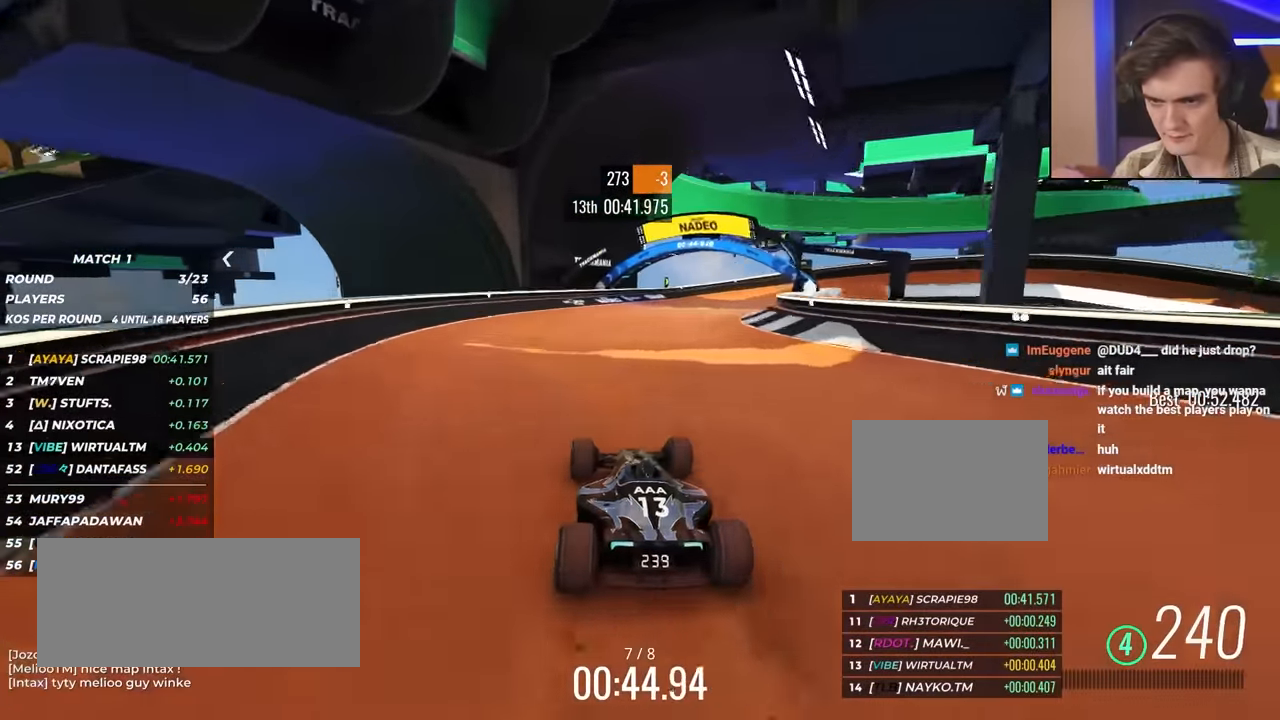
{"keys": ["right", "up"], "events": [[117, "right", "down"], [350, "up", "up"], [450, "up", "down"]]}
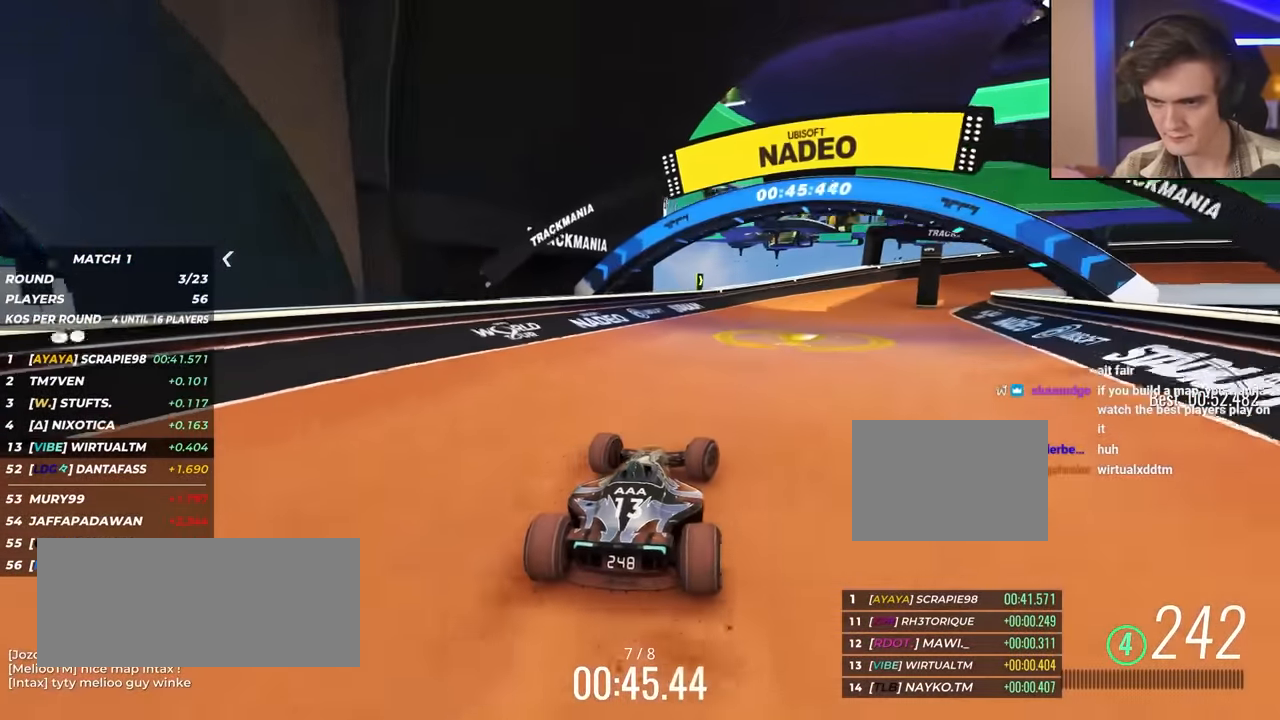
{"keys": ["right", "up"], "events": [[367, "up", "up"], [500, "up", "down"]]}
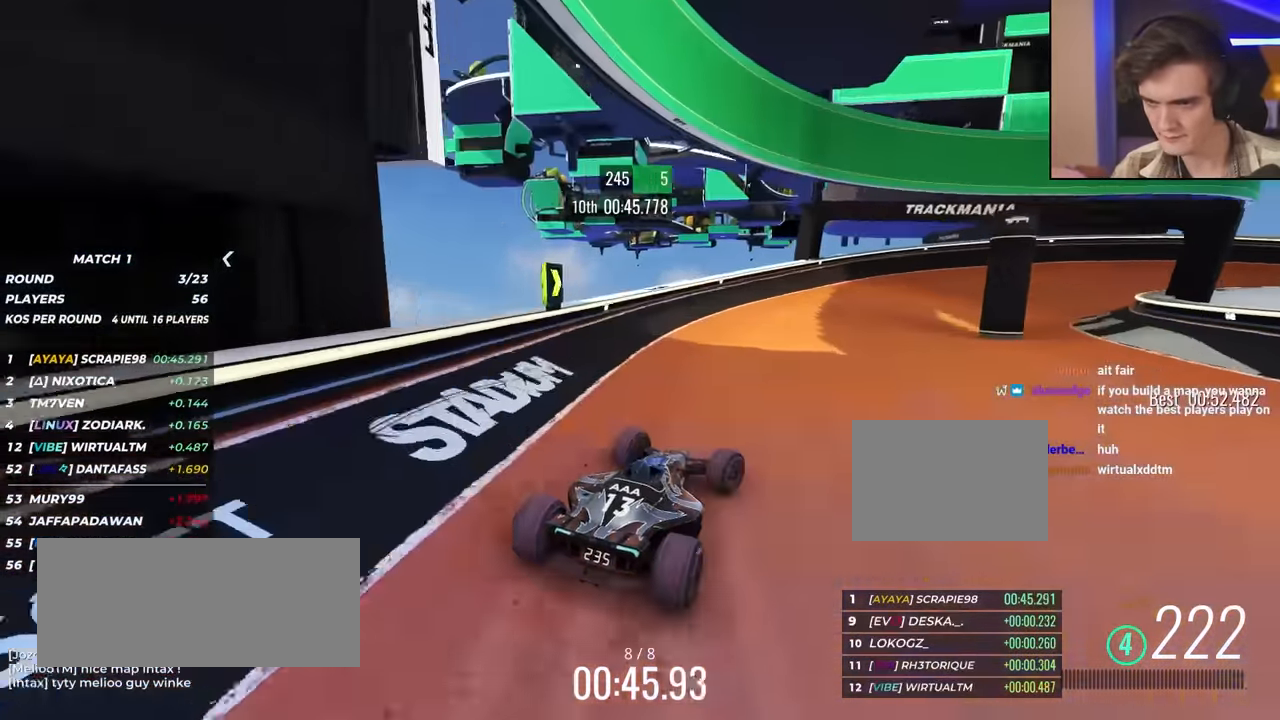
{"keys": ["right", "up"], "events": [[383, "right", "up"], [433, "right", "down"]]}
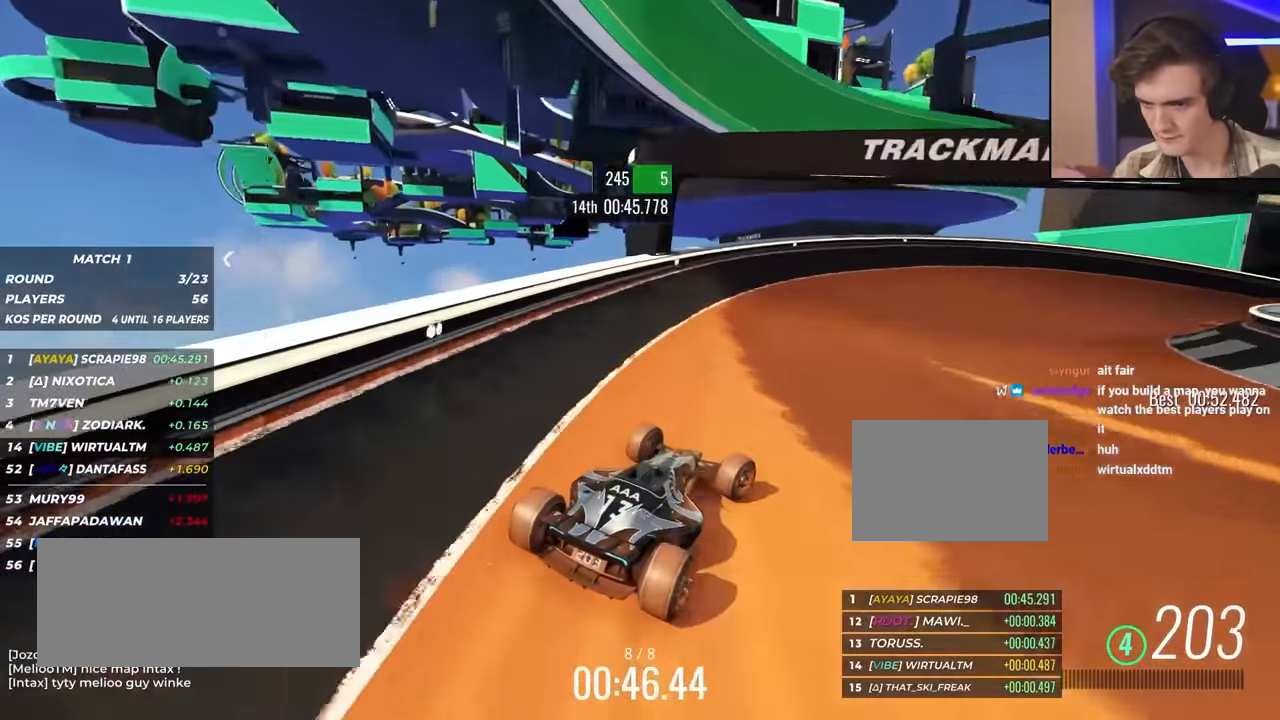
{"keys": ["right", "up"], "events": [[67, "right", "up"], [167, "right", "down"]]}
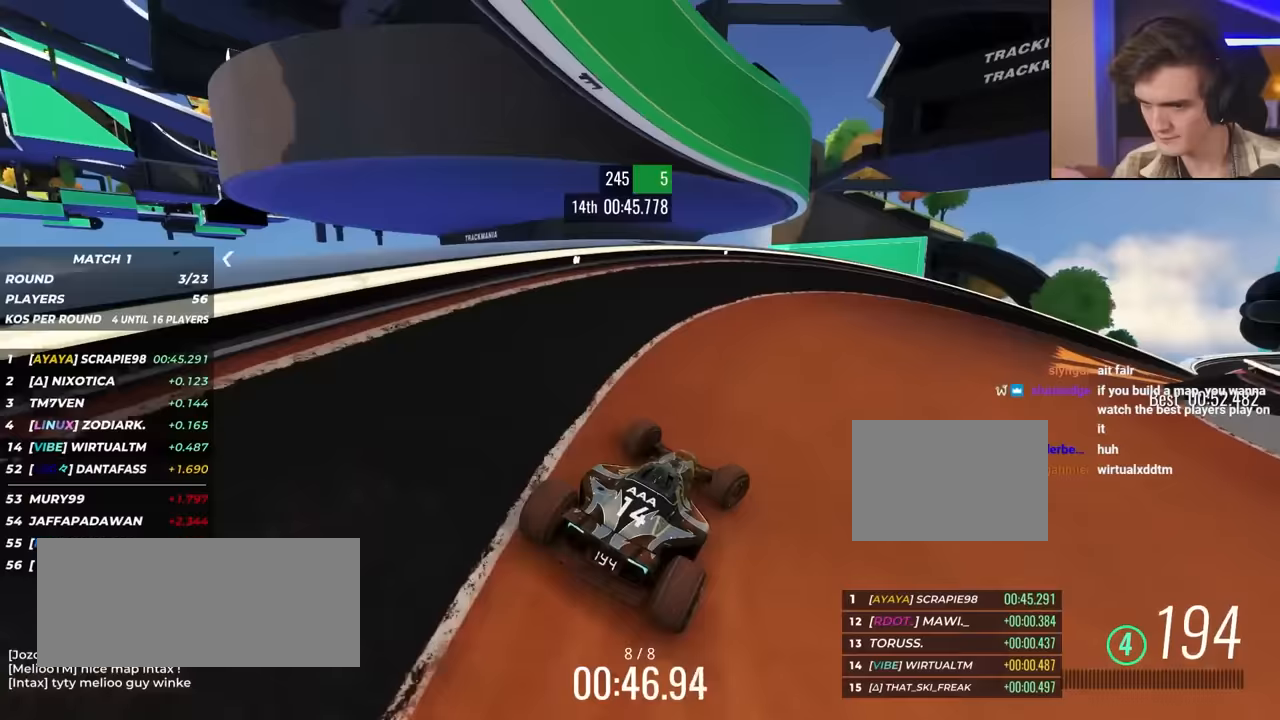
{"keys": ["right", "up"], "events": [[133, "right", "up"], [167, "right", "down"], [417, "right", "up"], [500, "right", "down"]]}
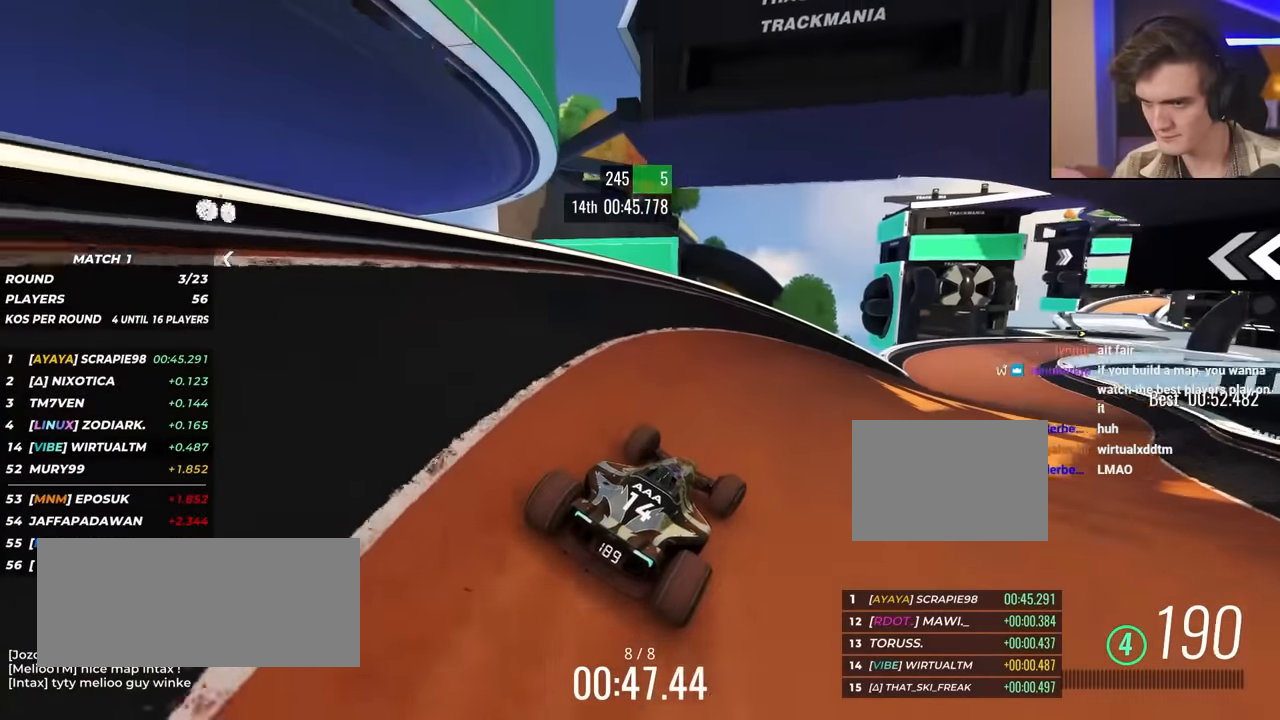
{"keys": ["up"], "events": [[100, "right", "up"], [233, "right", "down"], [383, "right", "up"]]}
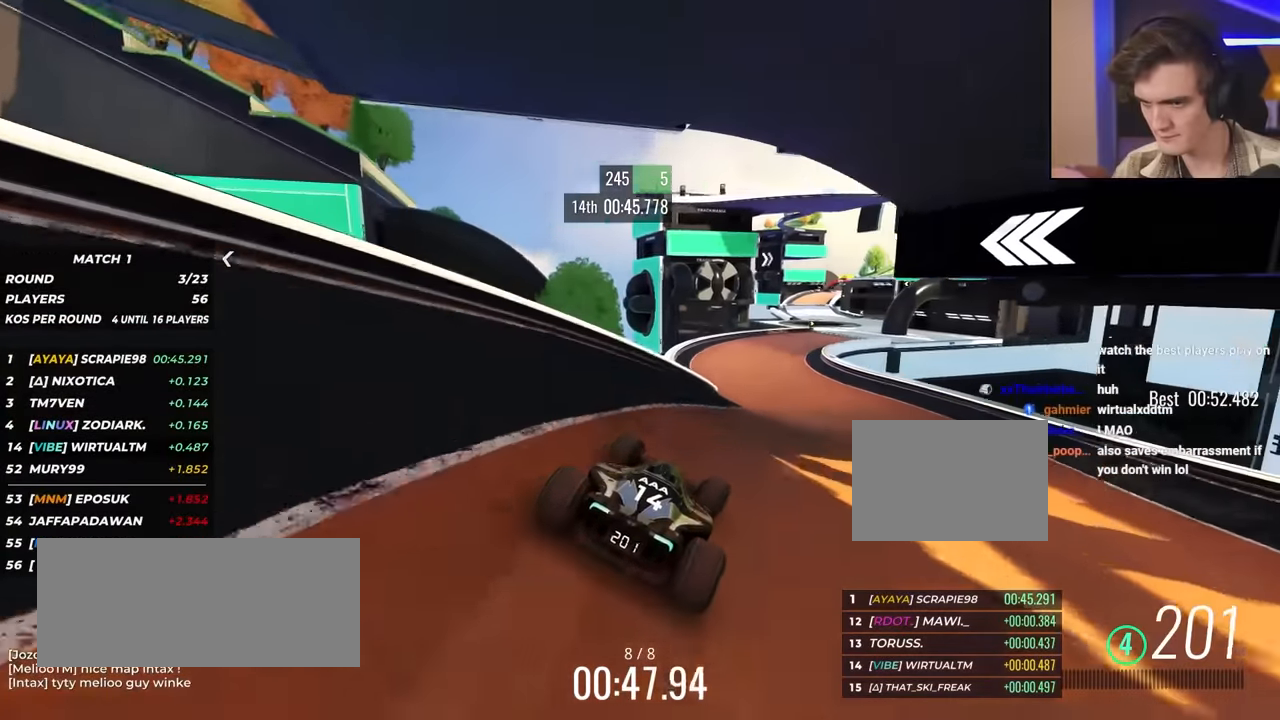
{"keys": ["left", "up"], "events": [[150, "right", "down"], [300, "right", "up"], [467, "left", "down"]]}
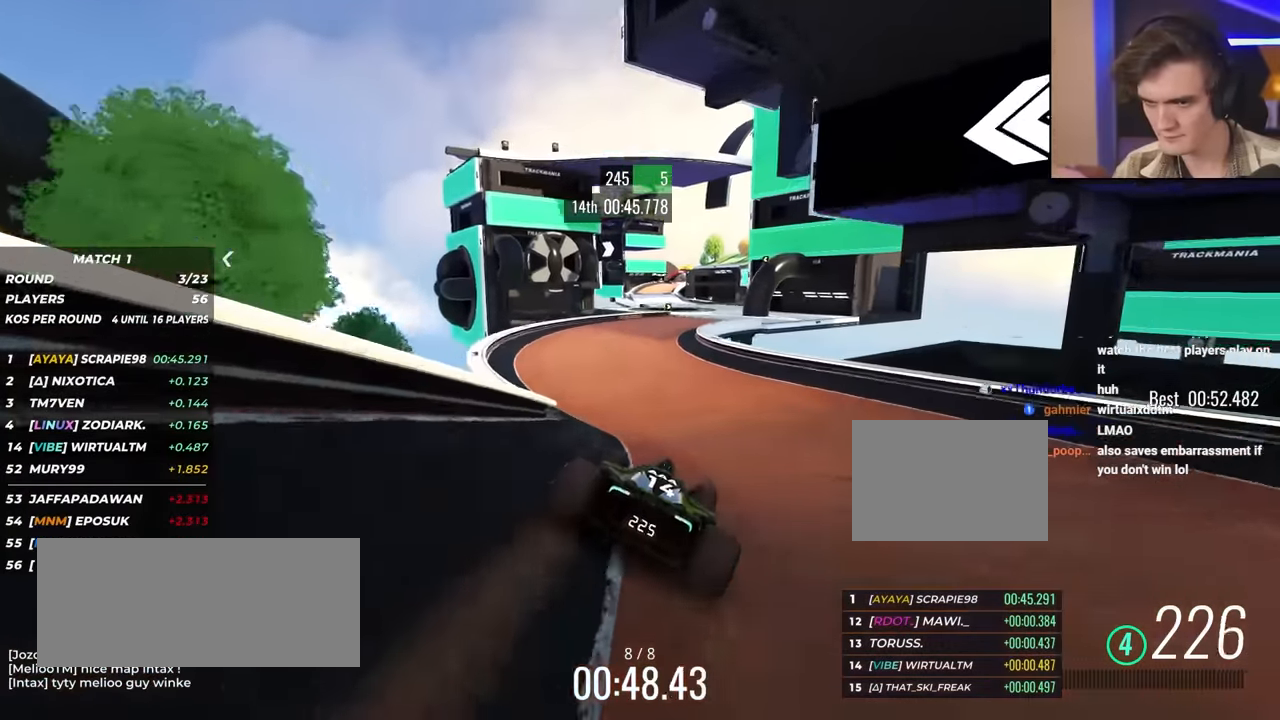
{"keys": ["right", "up"], "events": [[150, "left", "up"], [233, "right", "down"]]}
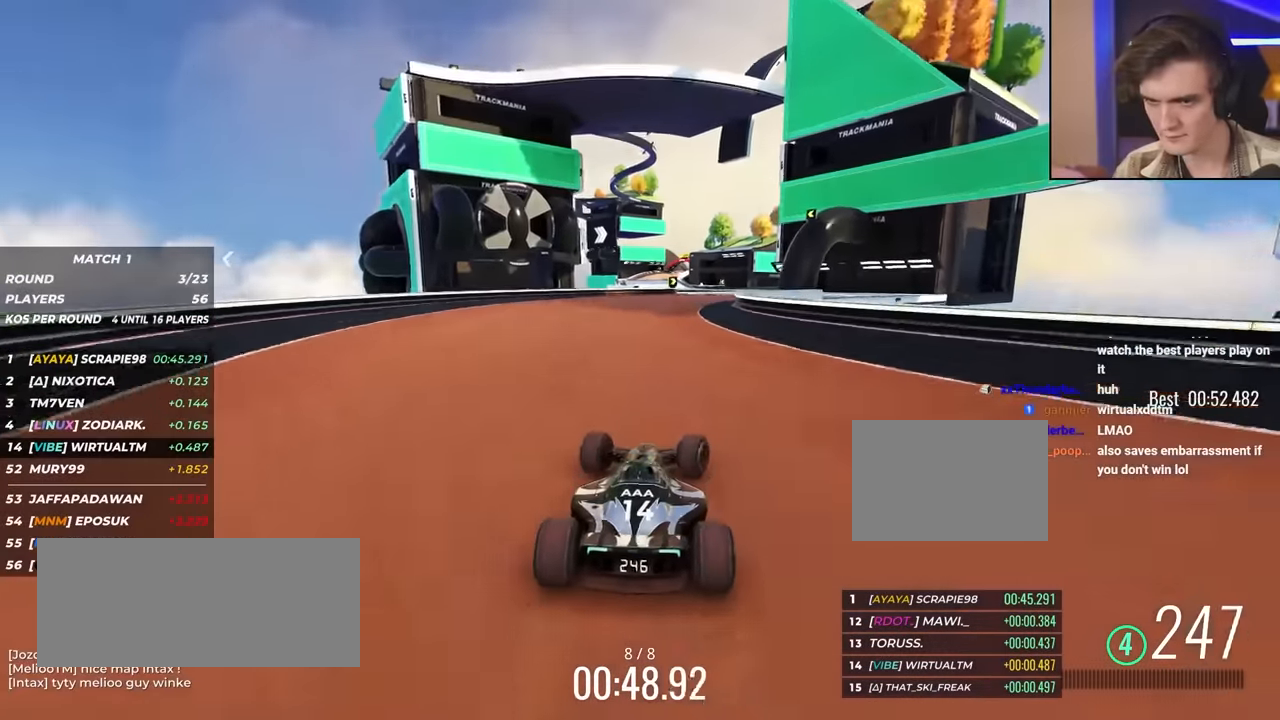
{"keys": ["up"], "events": [[67, "right", "up"], [350, "right", "down"], [450, "right", "up"]]}
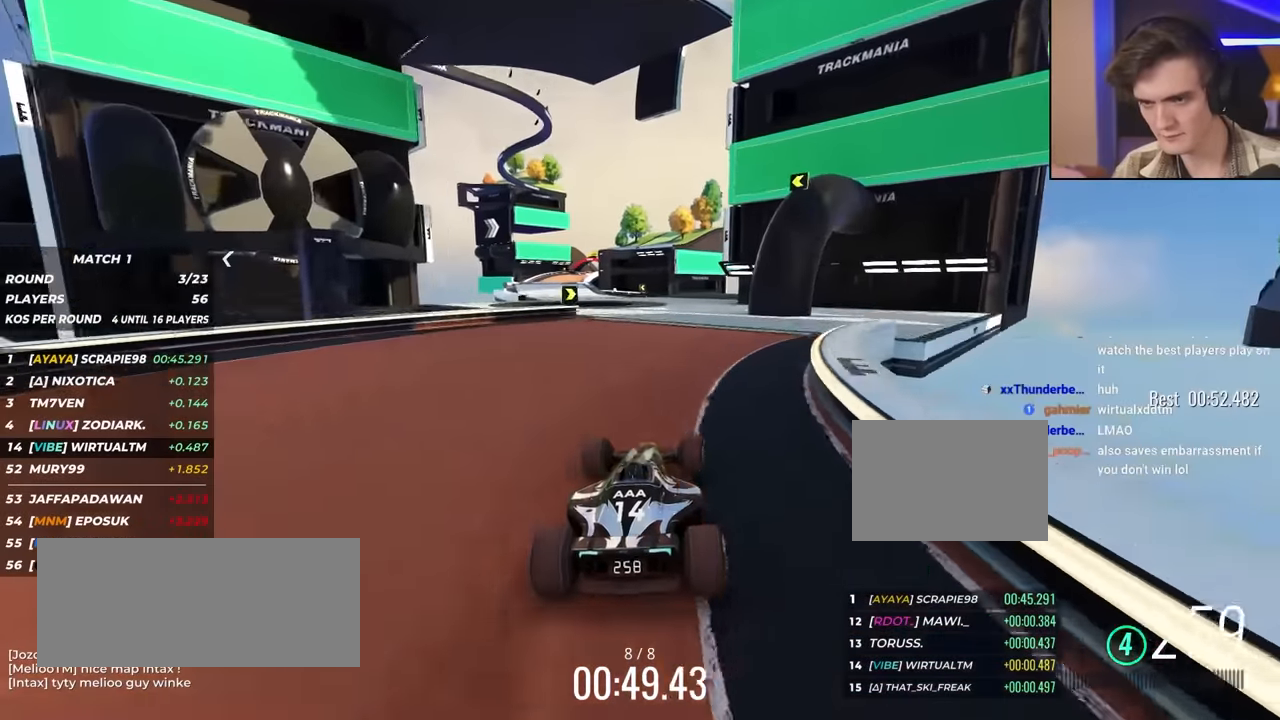
{"keys": ["left", "up"], "events": [[33, "left", "down"], [133, "left", "up"], [417, "left", "down"]]}
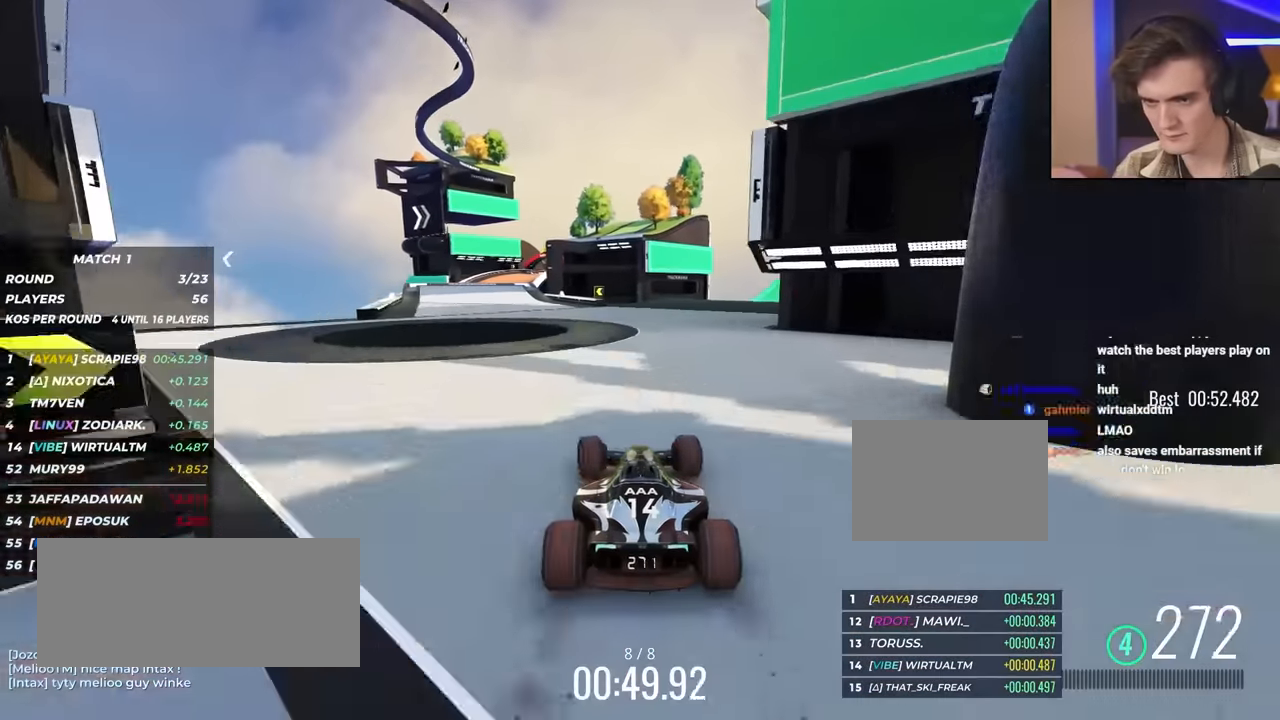
{"keys": ["right", "up"], "events": [[383, "left", "up"], [467, "right", "down"]]}
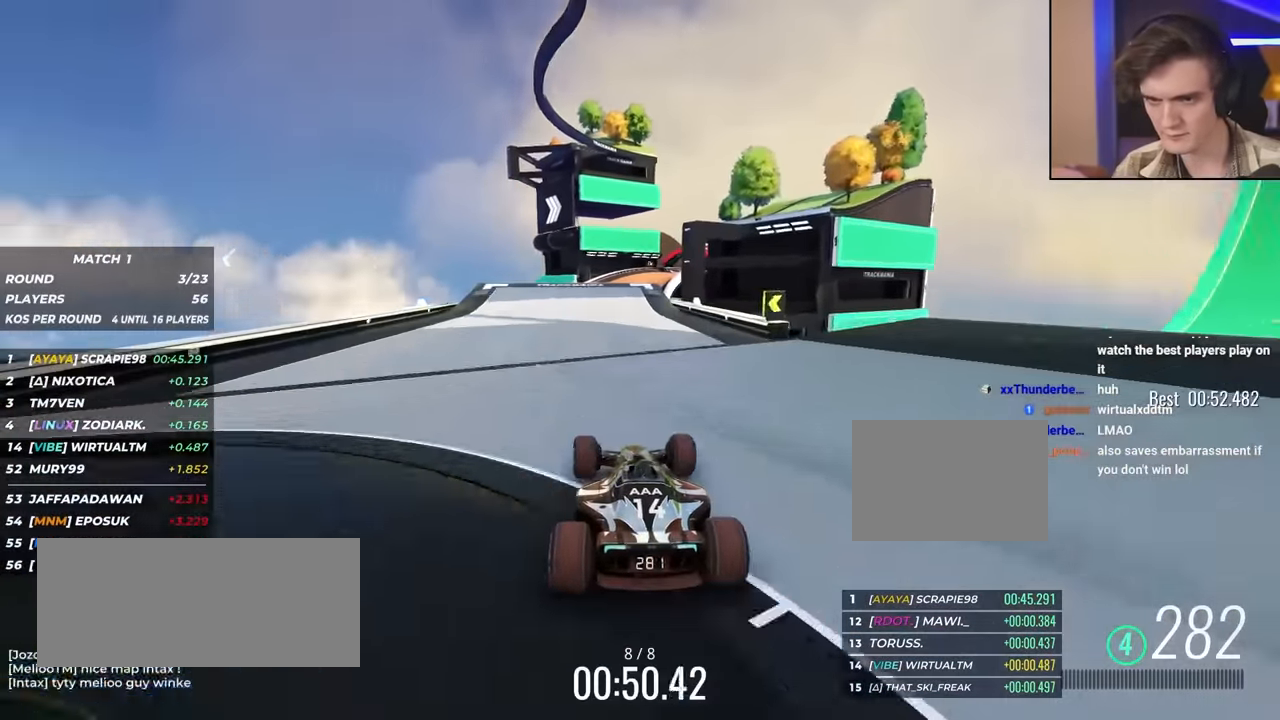
{"keys": ["up"], "events": [[67, "right", "up"], [200, "right", "down"], [350, "right", "up"]]}
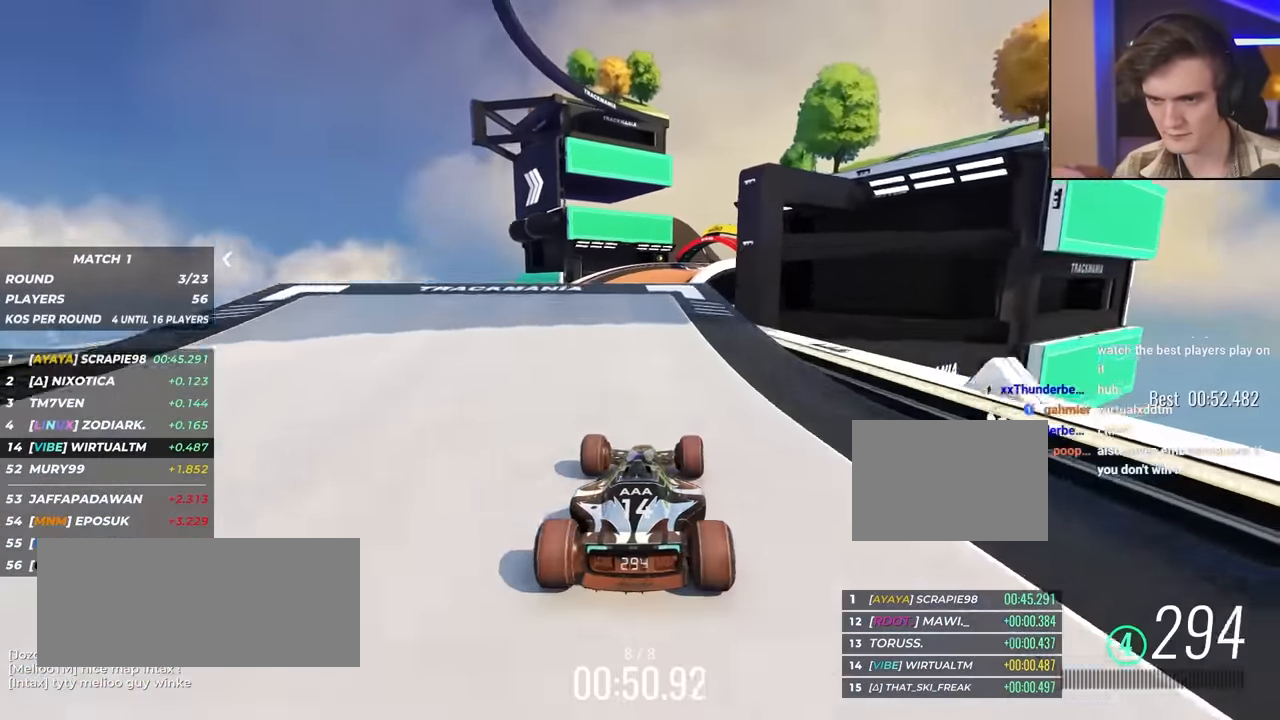
{"keys": ["up"], "events": [[83, "right", "down"], [183, "right", "up"]]}
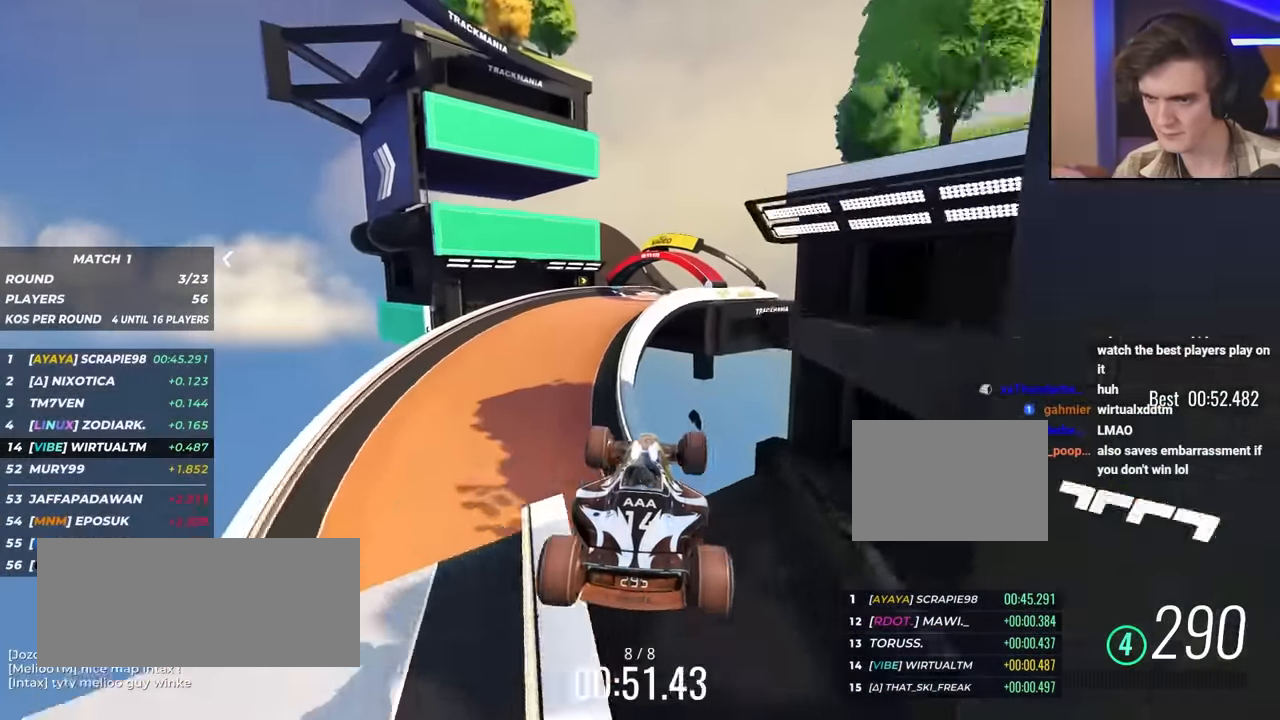
{"keys": ["right", "up"], "events": [[50, "right", "down"], [100, "brake", "down"], [200, "brake", "up"]]}
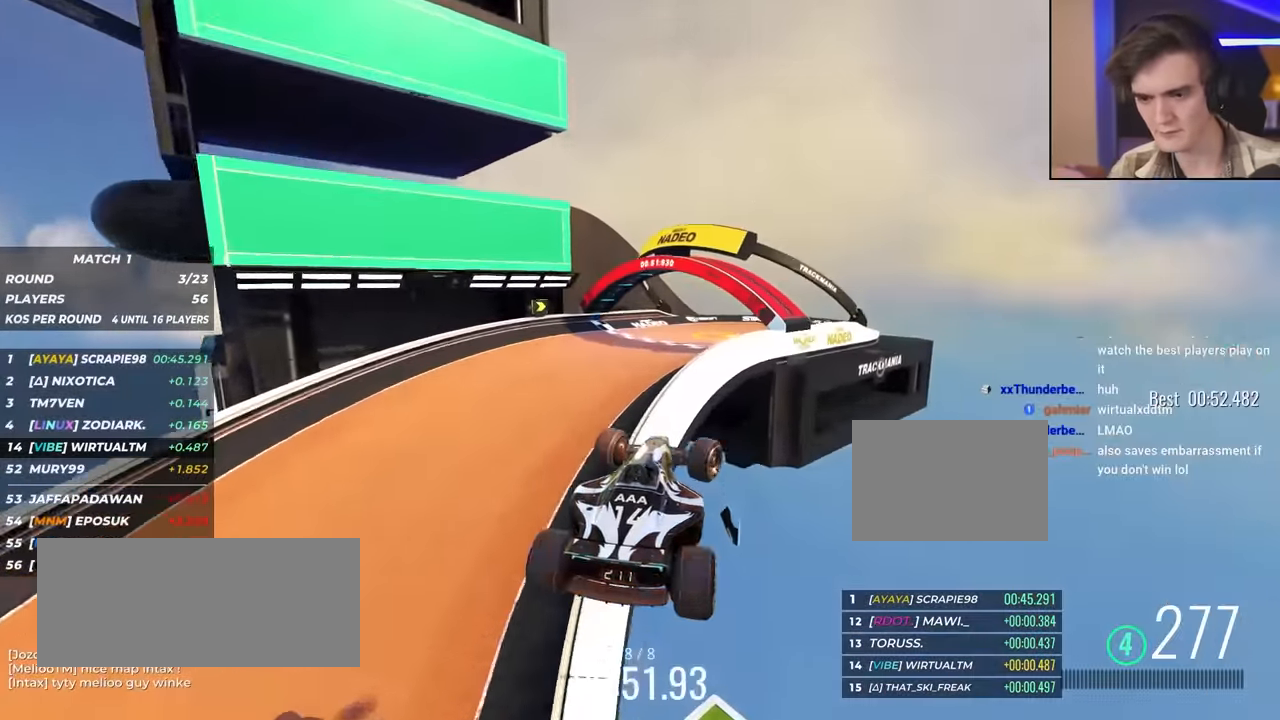
{"keys": ["right", "up"], "events": []}
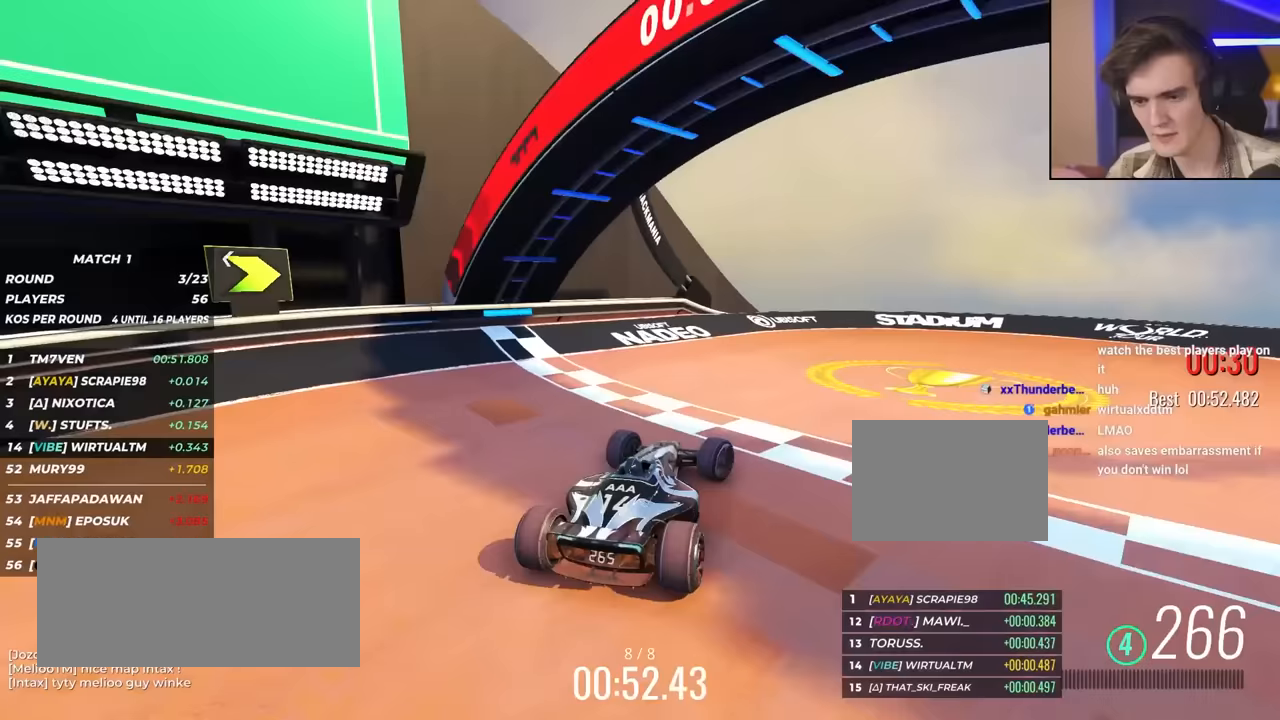
{"keys": ["up"], "events": [[67, "right", "up"]]}
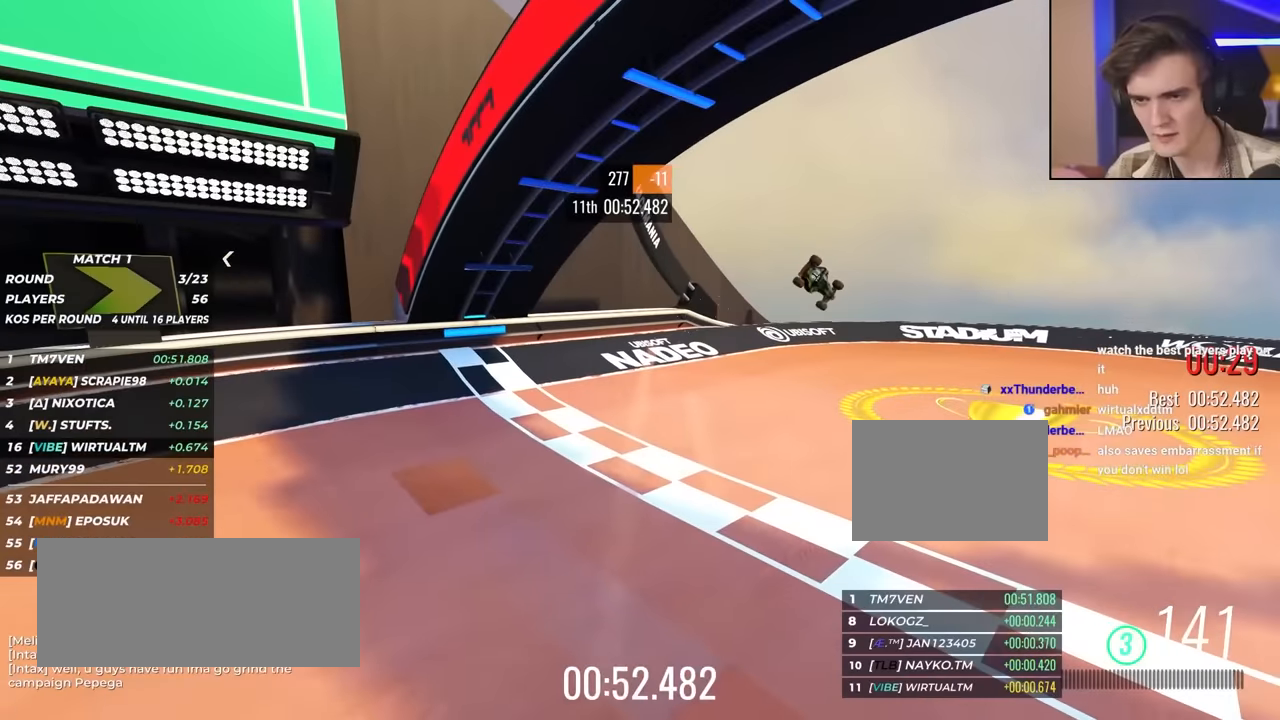
{"keys": ["up"], "events": []}
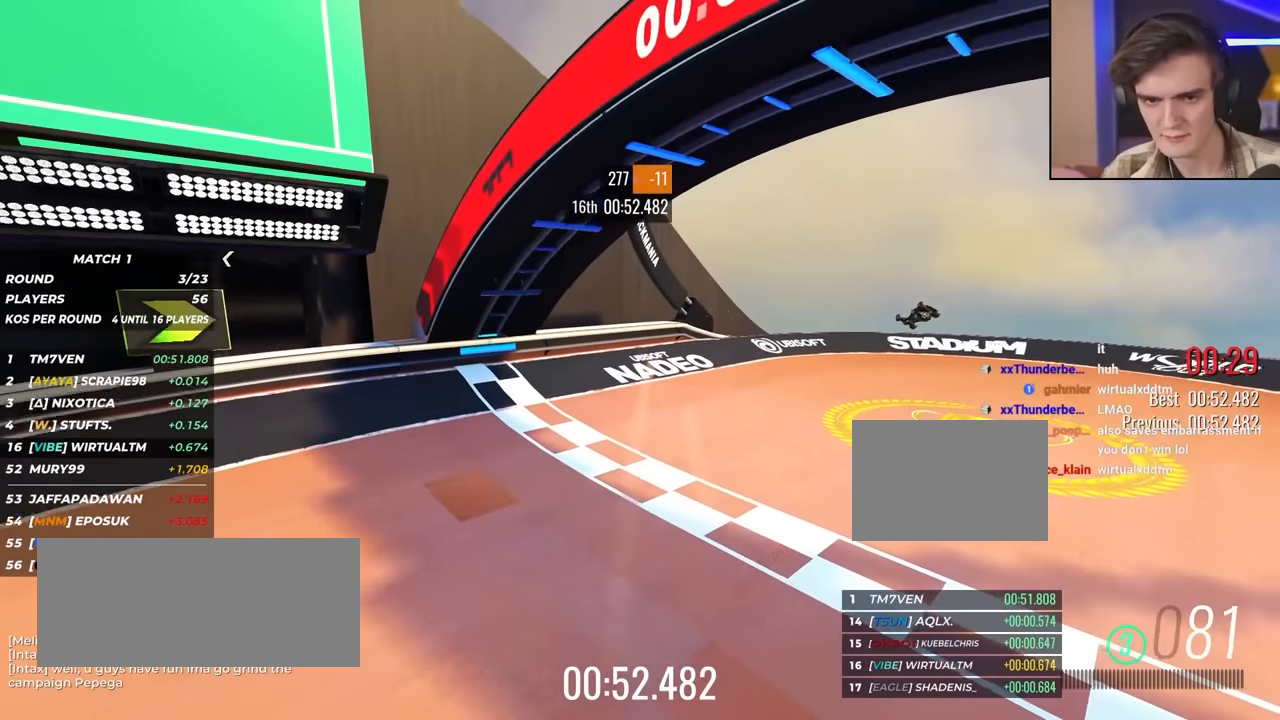
{"keys": [], "events": [[233, "up", "up"]]}
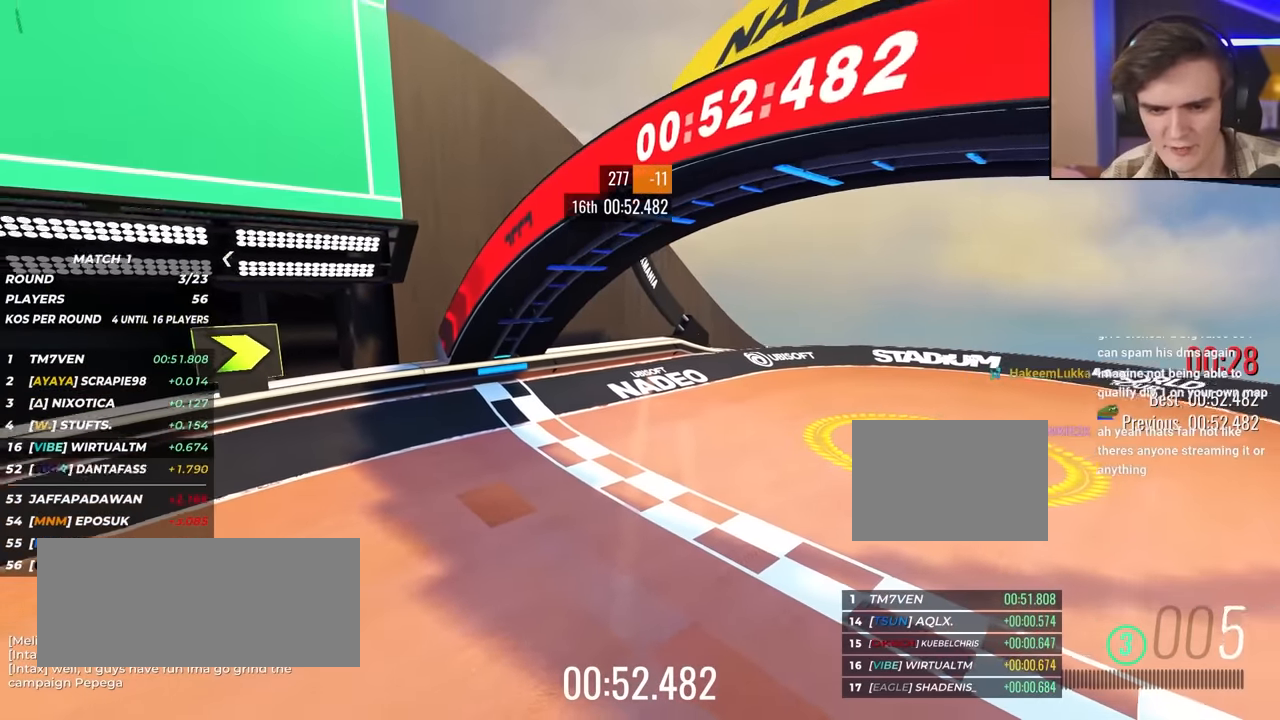
{"keys": [], "events": []}
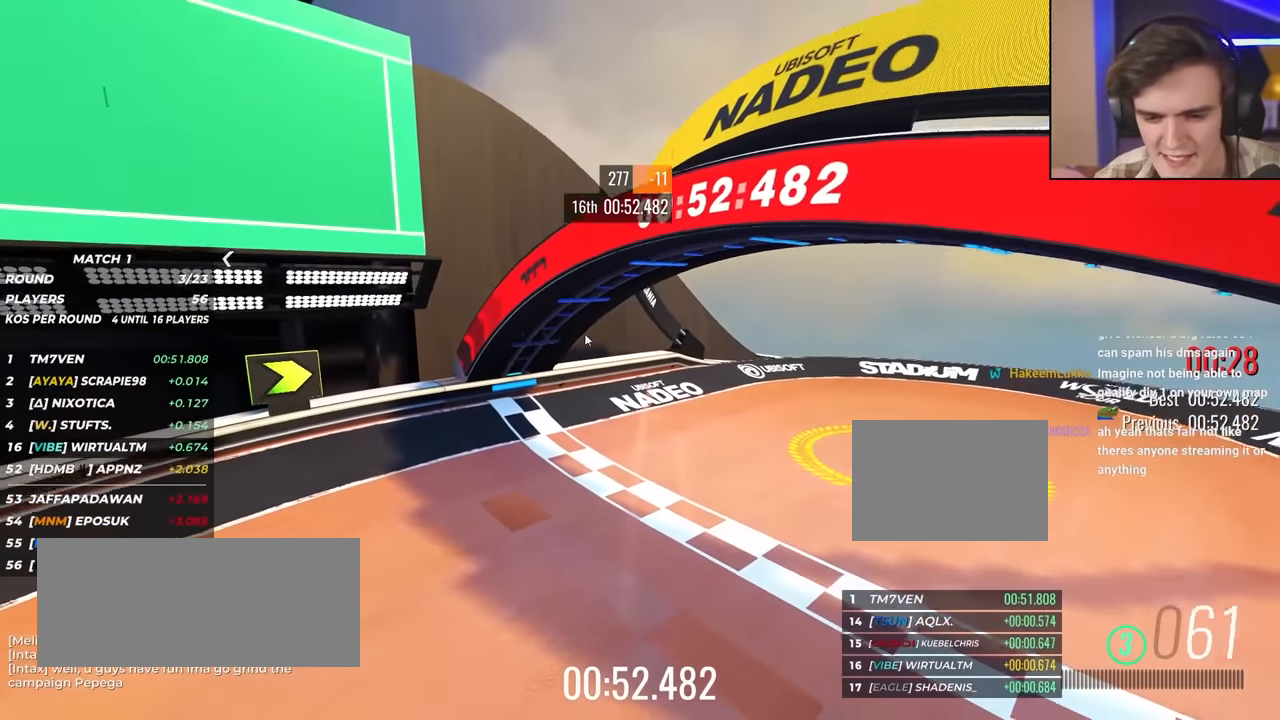
{"keys": [], "events": []}